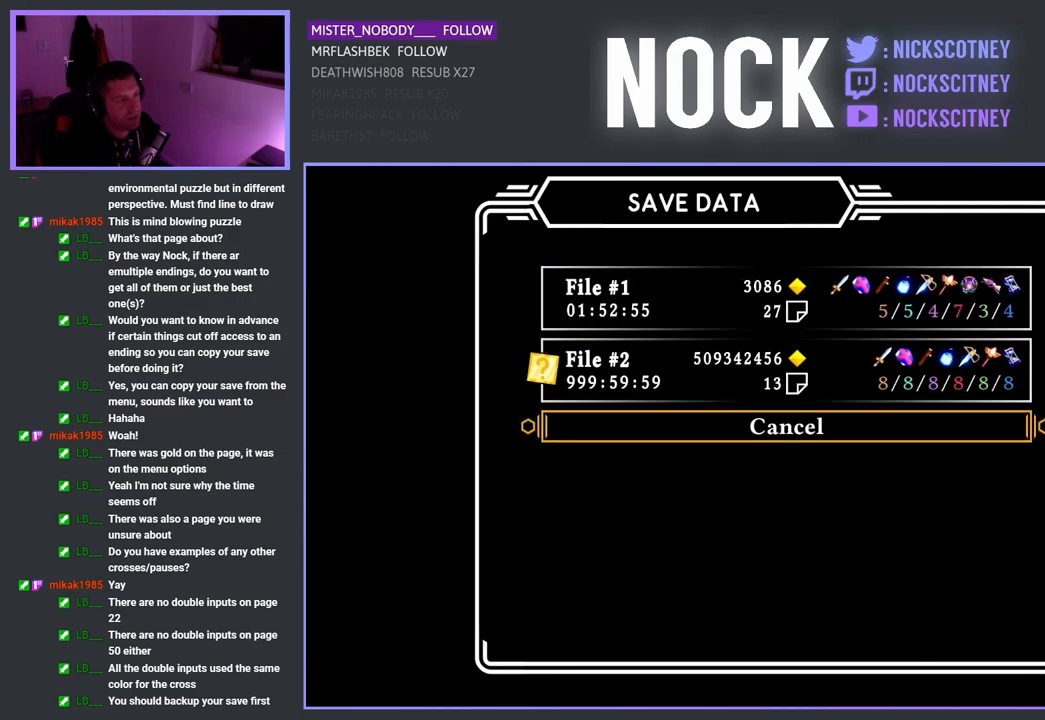
Gameplay with a controller (PlayStation layout); each line is a JSON object with the inputs held at the frame after it. "events" lists button and stick changes between this image and that frame as [ms after this image, input, new state], when the widget could be followed in between.
{"buttons": [], "left_stick": "center", "right_stick": "center", "events": [[350, "DPAD_UP", "down"], [500, "DPAD_UP", "up"]]}
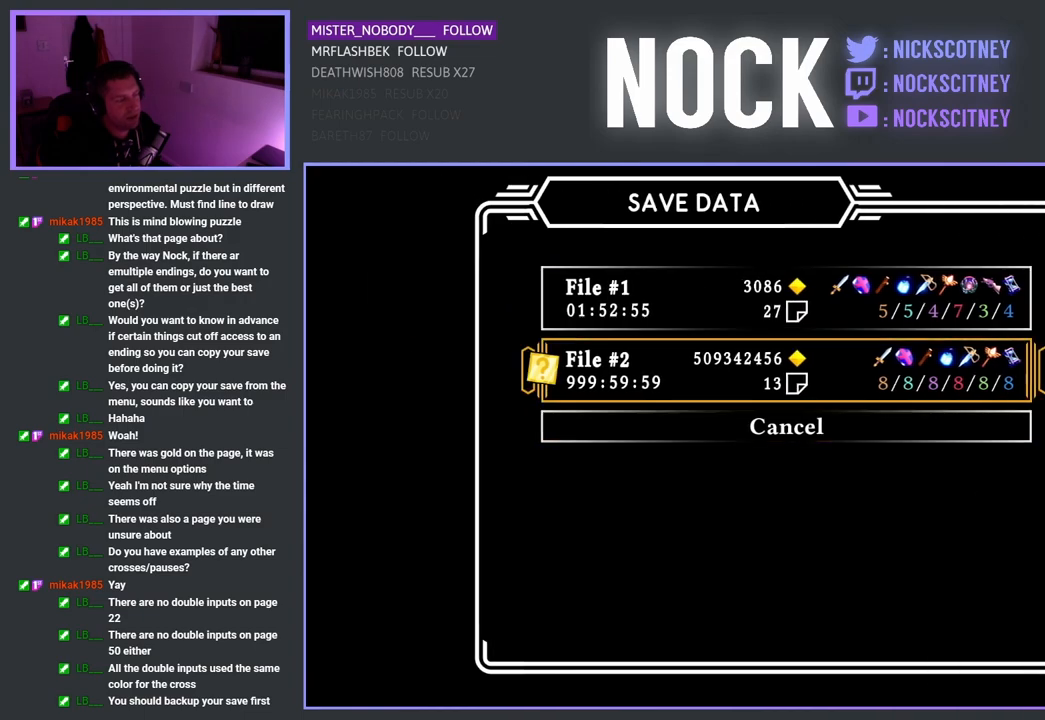
{"buttons": [], "left_stick": "center", "right_stick": "center", "events": [[83, "DPAD_UP", "down"], [233, "DPAD_UP", "up"], [250, "CIRCLE", "down"], [400, "CIRCLE", "up"]]}
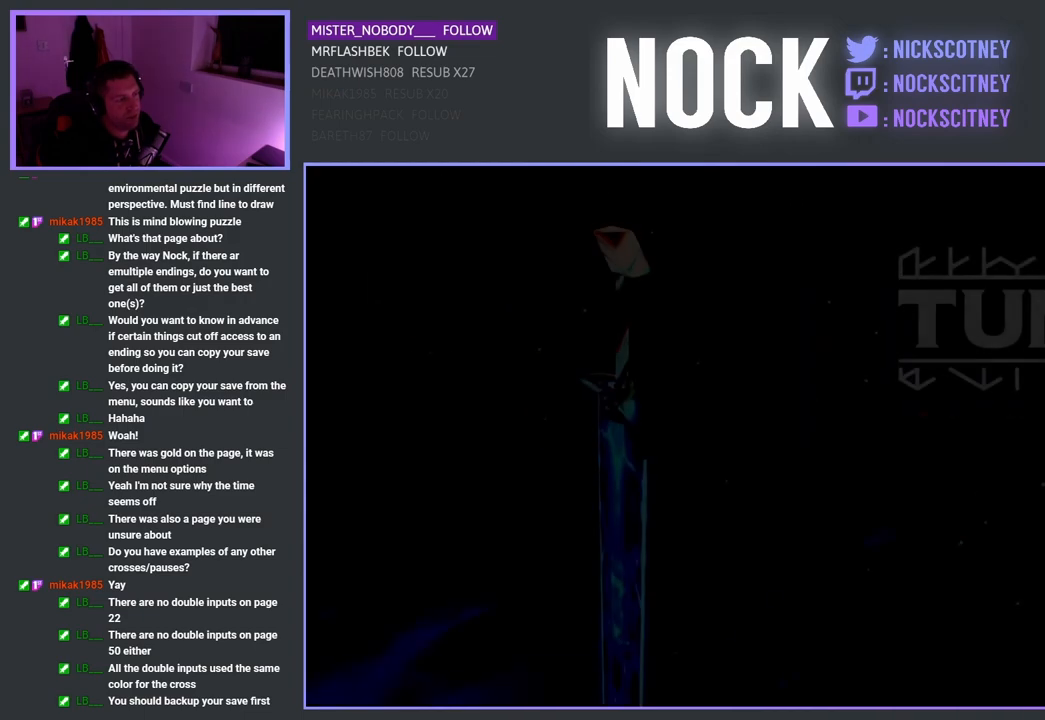
{"buttons": [], "left_stick": "center", "right_stick": "center", "events": []}
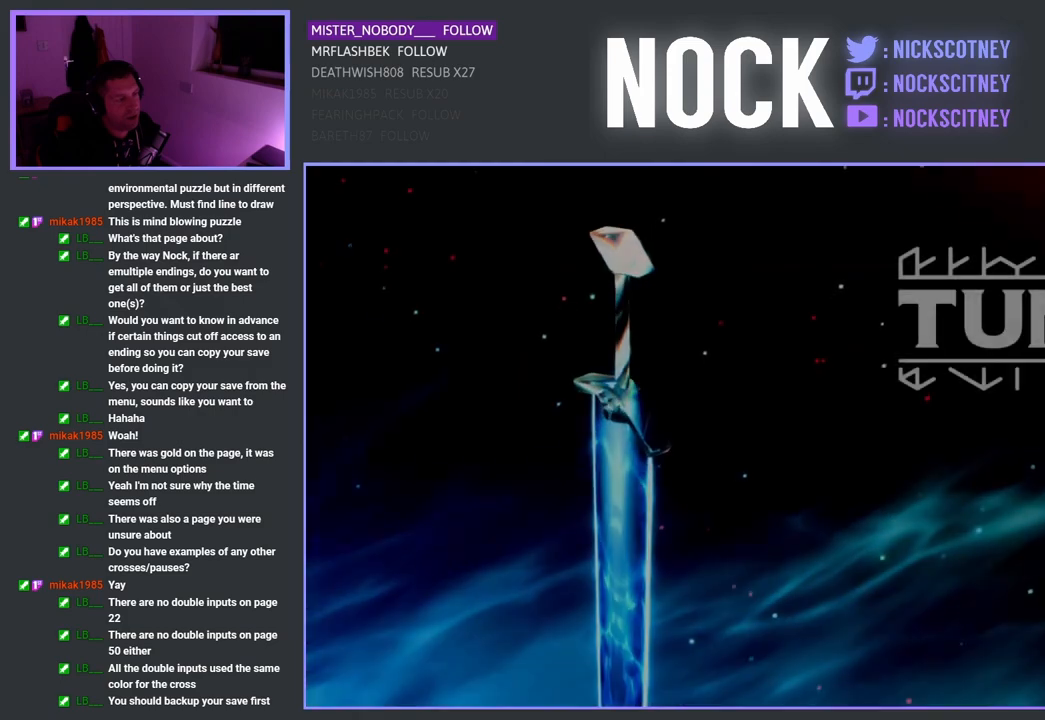
{"buttons": [], "left_stick": "center", "right_stick": "center", "events": []}
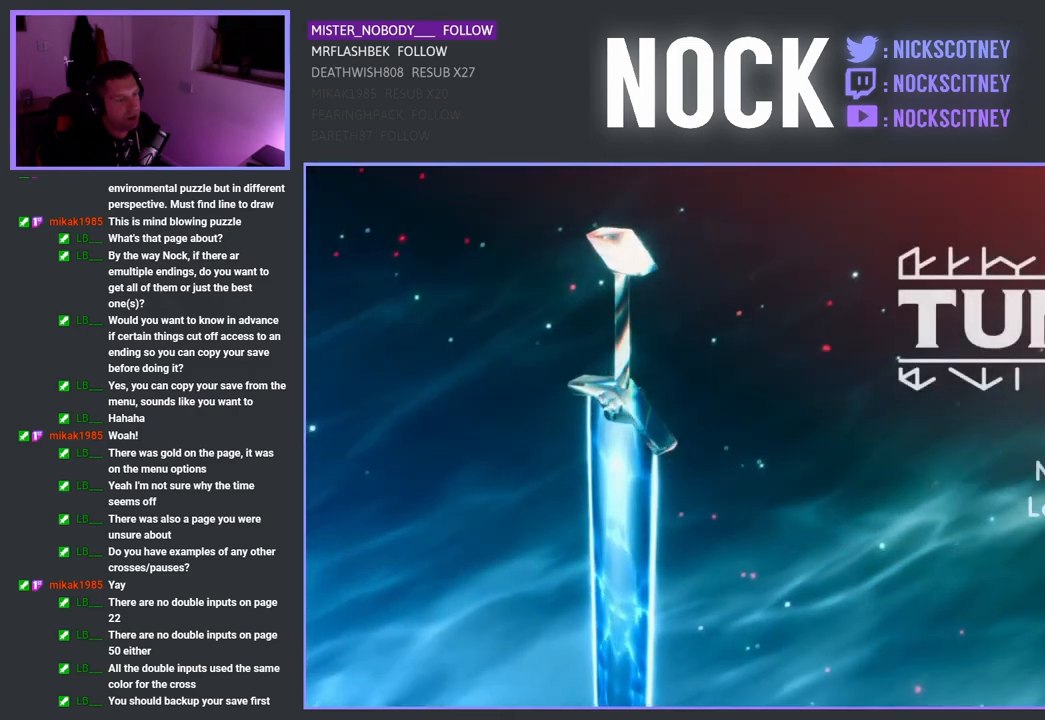
{"buttons": ["DPAD_DOWN"], "left_stick": "center", "right_stick": "center", "events": [[483, "DPAD_DOWN", "down"]]}
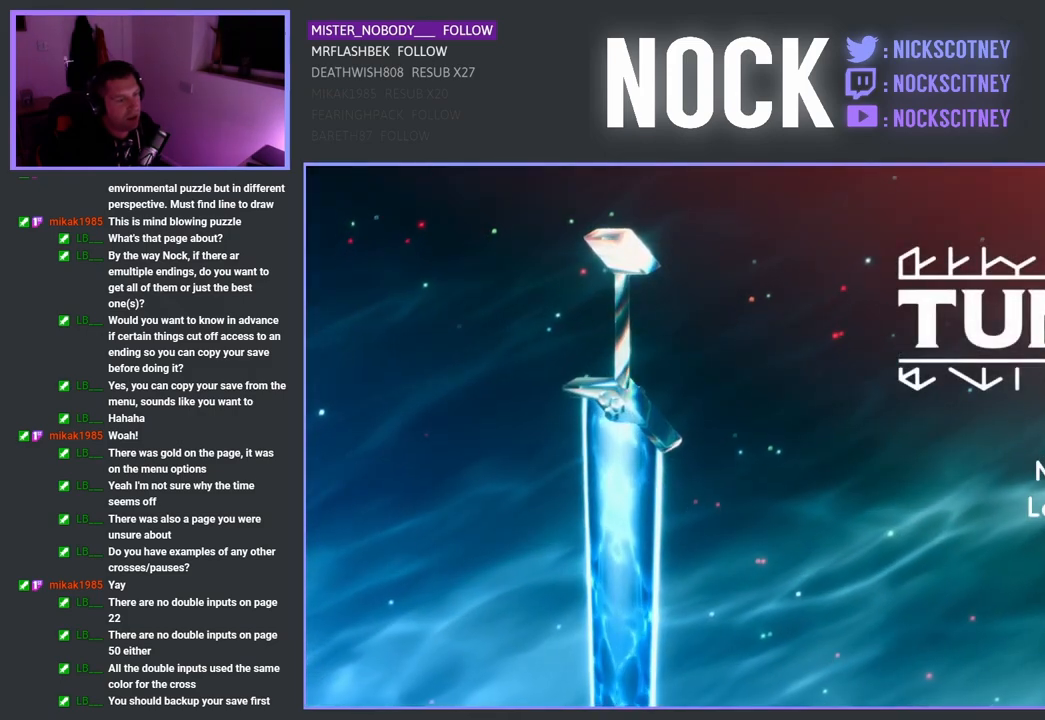
{"buttons": ["DPAD_DOWN"], "left_stick": "center", "right_stick": "center", "events": [[100, "DPAD_DOWN", "up"], [467, "DPAD_DOWN", "down"]]}
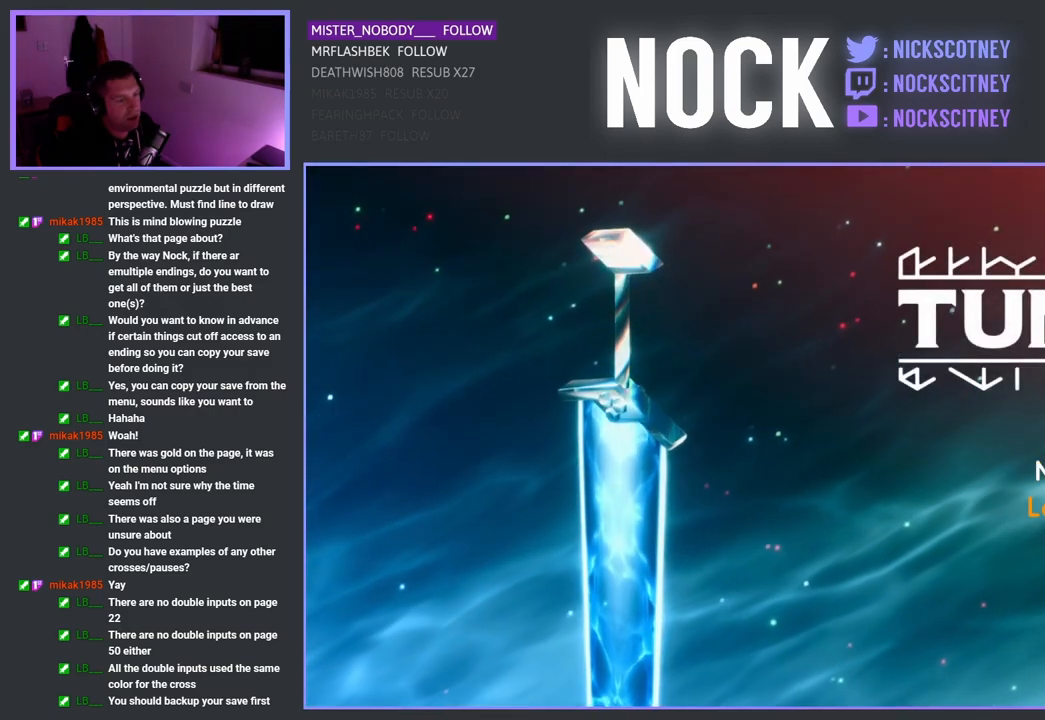
{"buttons": [], "left_stick": "center", "right_stick": "center", "events": [[100, "DPAD_DOWN", "up"], [183, "DPAD_DOWN", "down"], [300, "DPAD_DOWN", "up"]]}
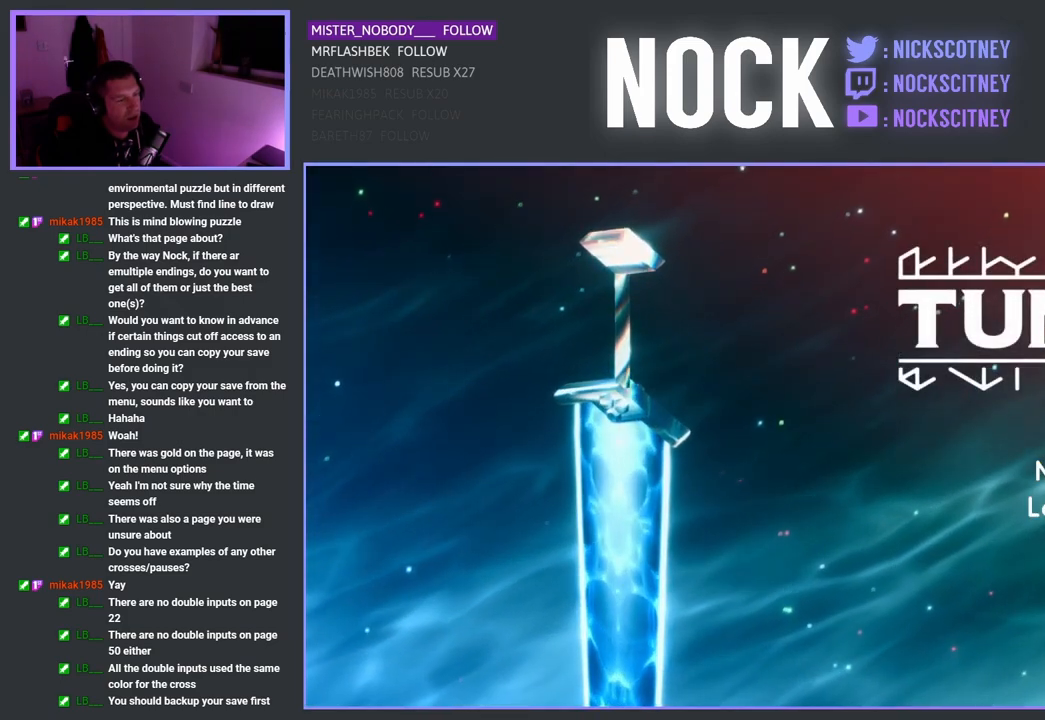
{"buttons": [], "left_stick": "center", "right_stick": "center", "events": [[267, "DPAD_DOWN", "down"], [400, "DPAD_DOWN", "up"]]}
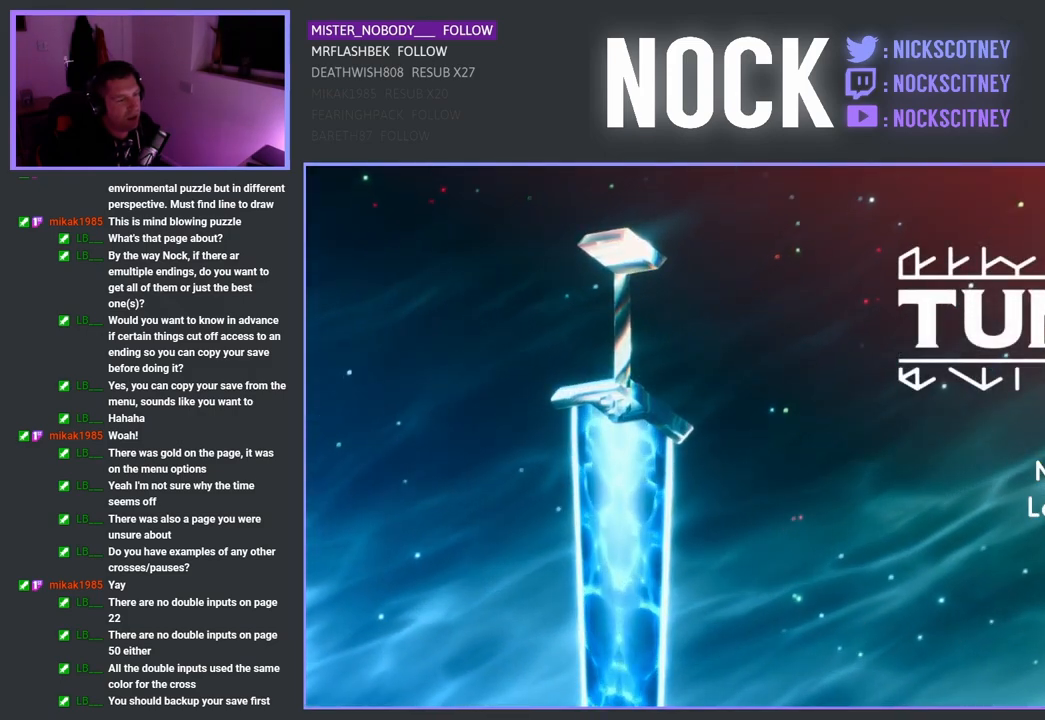
{"buttons": [], "left_stick": "center", "right_stick": "center", "events": [[83, "DPAD_UP", "down"], [200, "DPAD_UP", "up"], [283, "DPAD_UP", "down"], [417, "DPAD_UP", "up"]]}
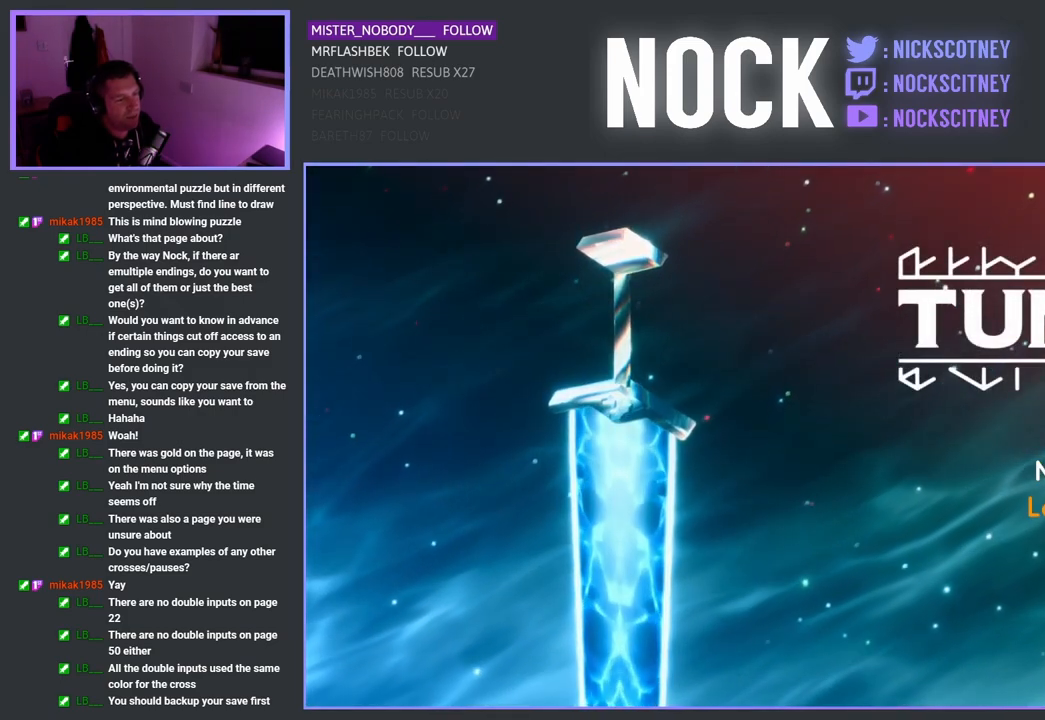
{"buttons": [], "left_stick": "center", "right_stick": "center", "events": [[133, "CROSS", "down"], [250, "CROSS", "up"]]}
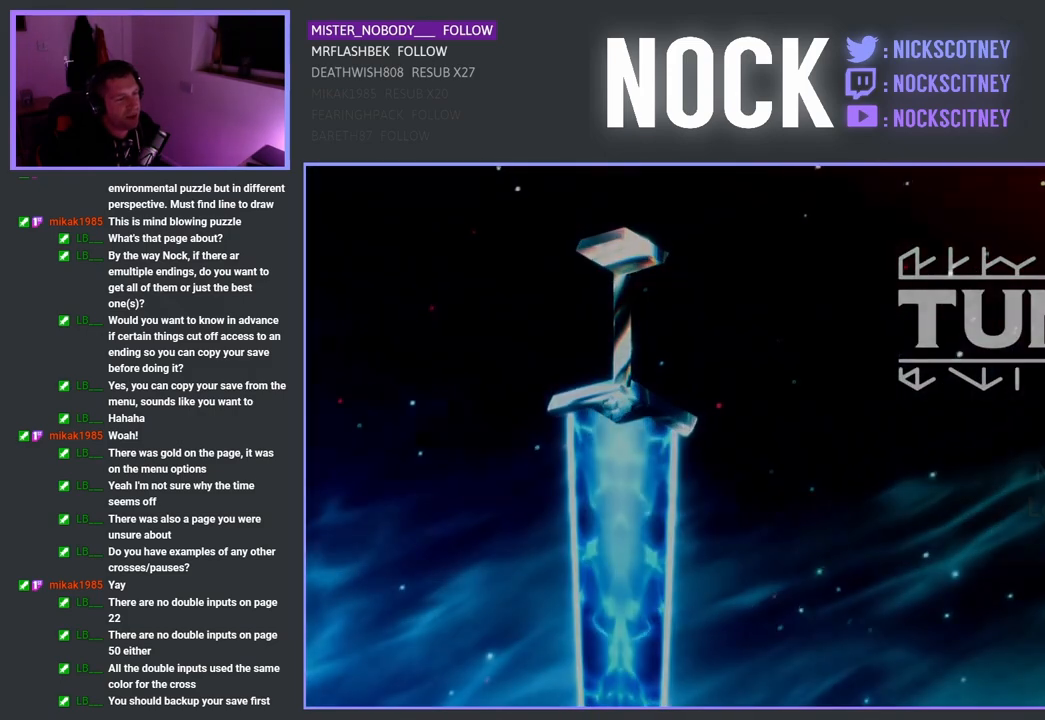
{"buttons": [], "left_stick": "center", "right_stick": "center", "events": []}
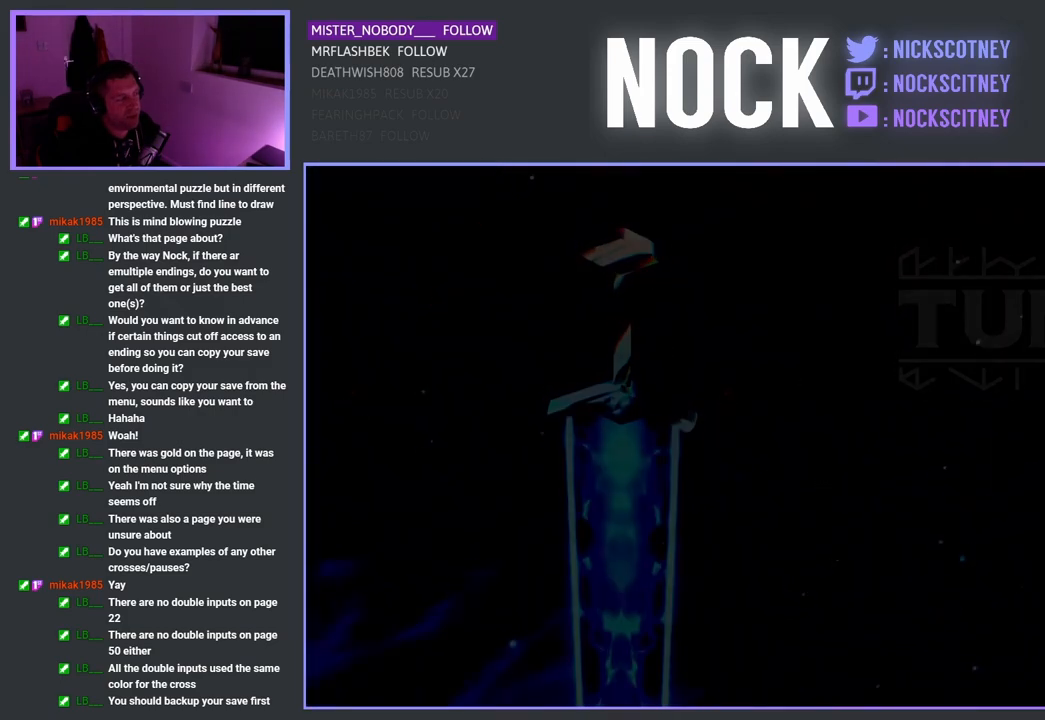
{"buttons": [], "left_stick": "center", "right_stick": "center", "events": []}
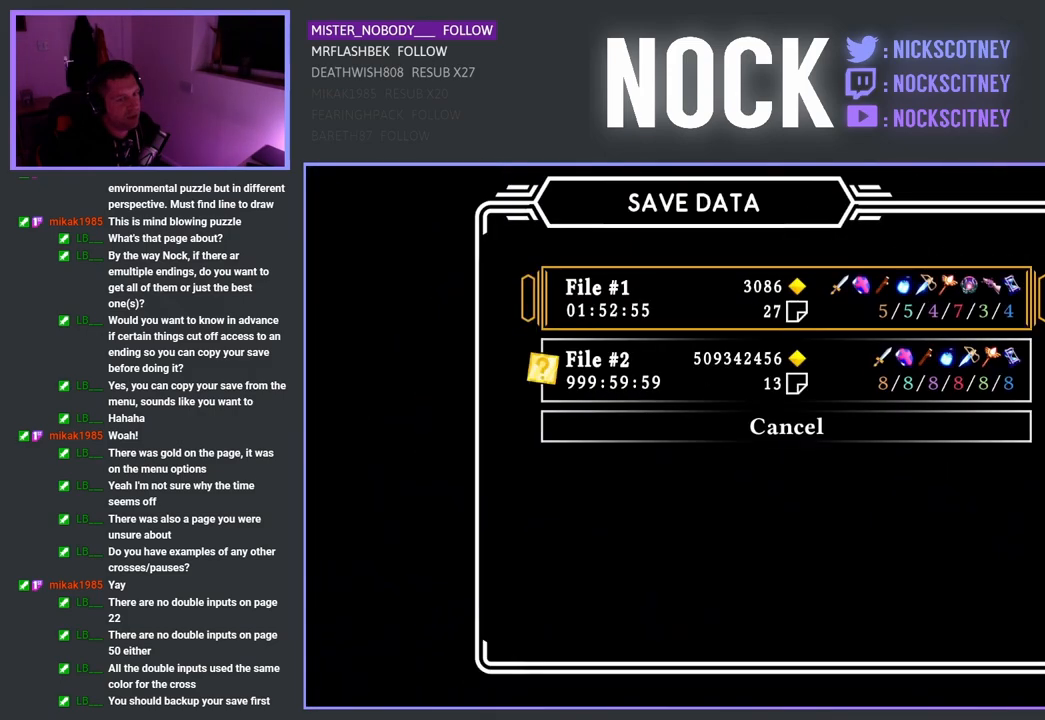
{"buttons": [], "left_stick": "center", "right_stick": "center", "events": []}
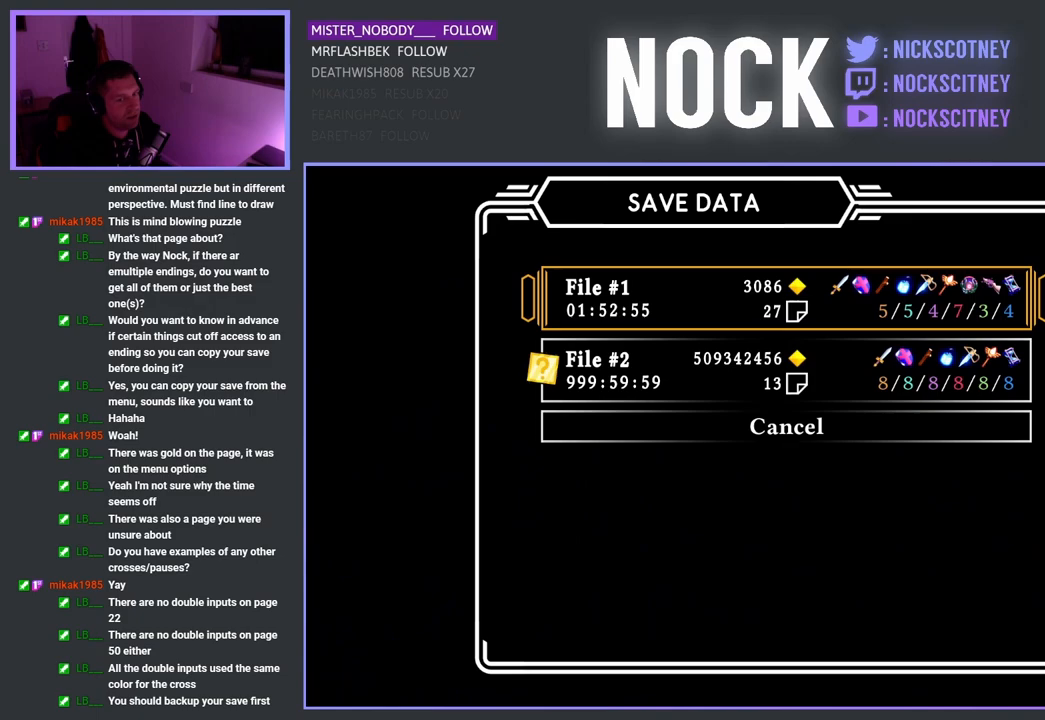
{"buttons": ["DPAD_DOWN"], "left_stick": "center", "right_stick": "center", "events": [[233, "DPAD_DOWN", "down"], [383, "DPAD_DOWN", "up"], [467, "DPAD_DOWN", "down"]]}
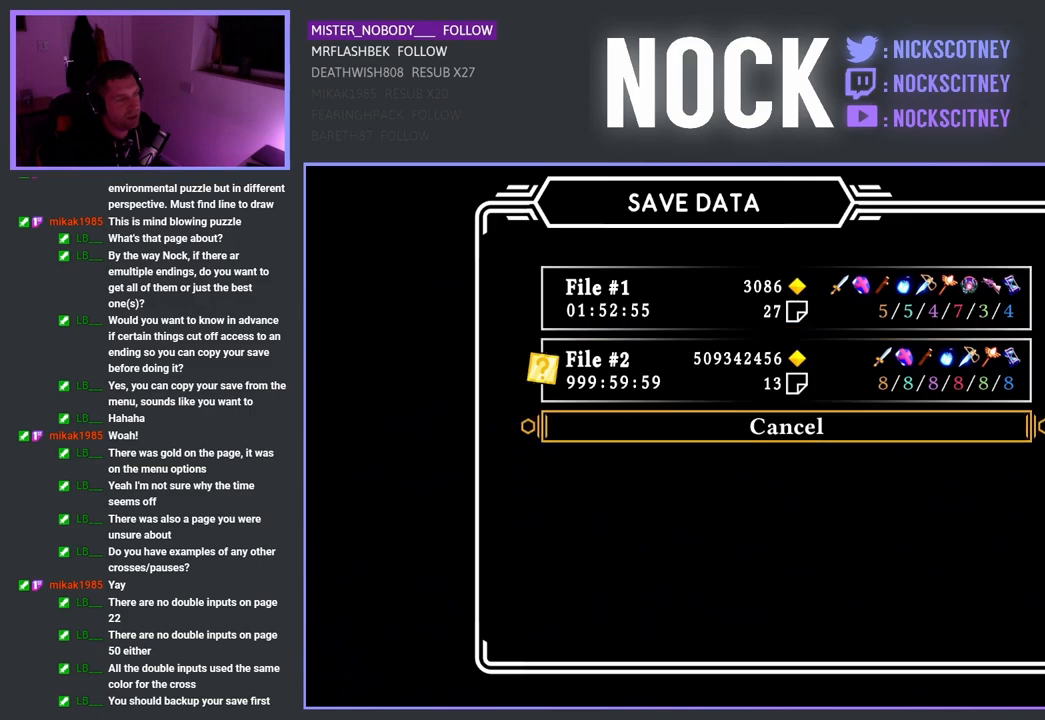
{"buttons": ["DPAD_UP"], "left_stick": "center", "right_stick": "center", "events": [[117, "DPAD_DOWN", "up"], [400, "DPAD_UP", "down"]]}
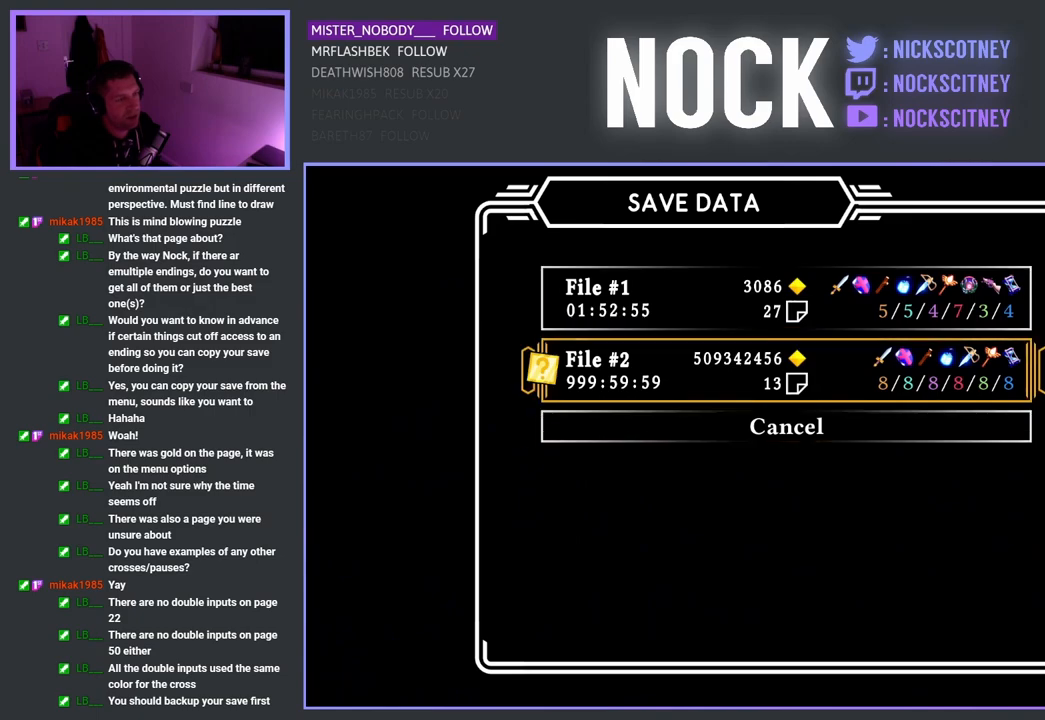
{"buttons": [], "left_stick": "center", "right_stick": "center", "events": [[50, "DPAD_UP", "up"]]}
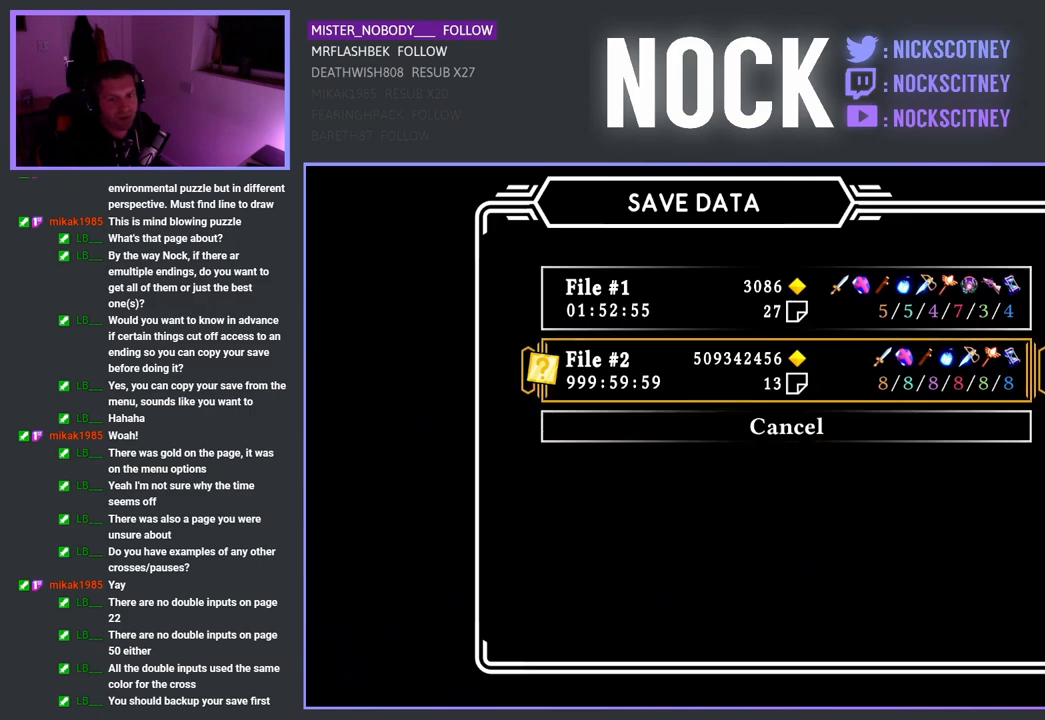
{"buttons": [], "left_stick": "center", "right_stick": "center", "events": []}
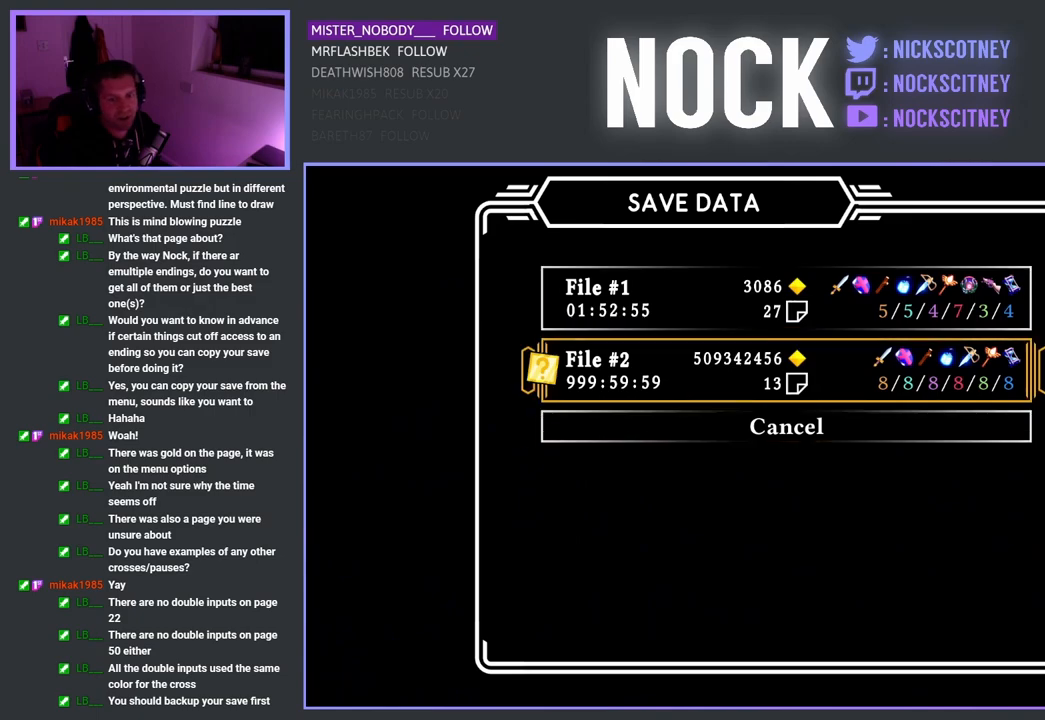
{"buttons": [], "left_stick": "center", "right_stick": "center", "events": []}
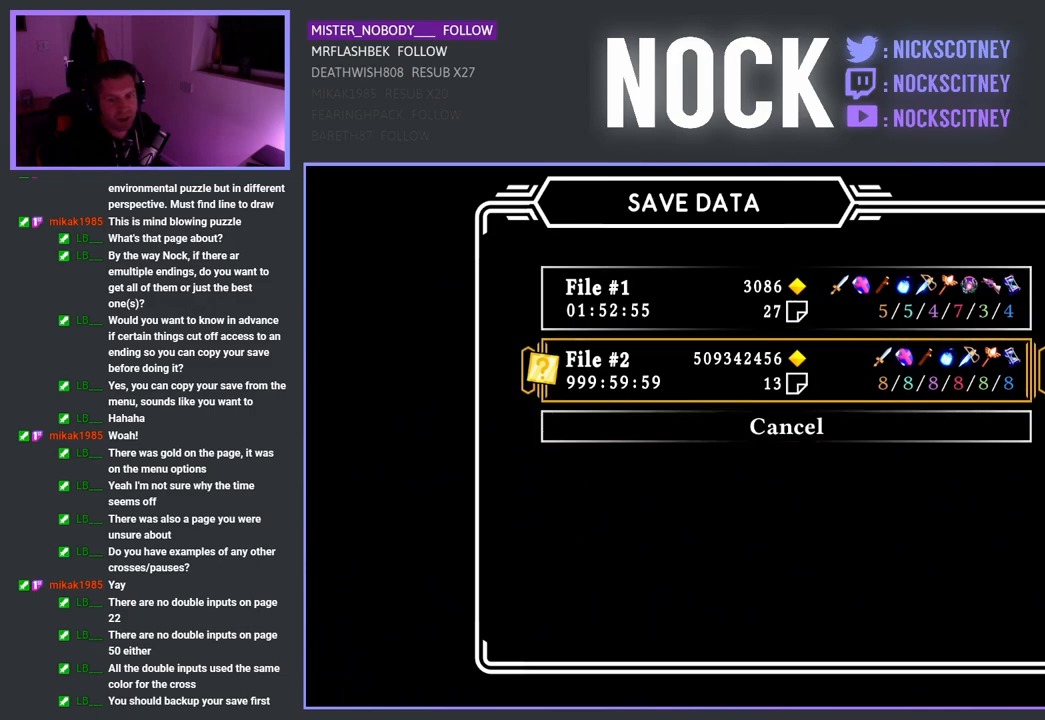
{"buttons": [], "left_stick": "center", "right_stick": "center", "events": []}
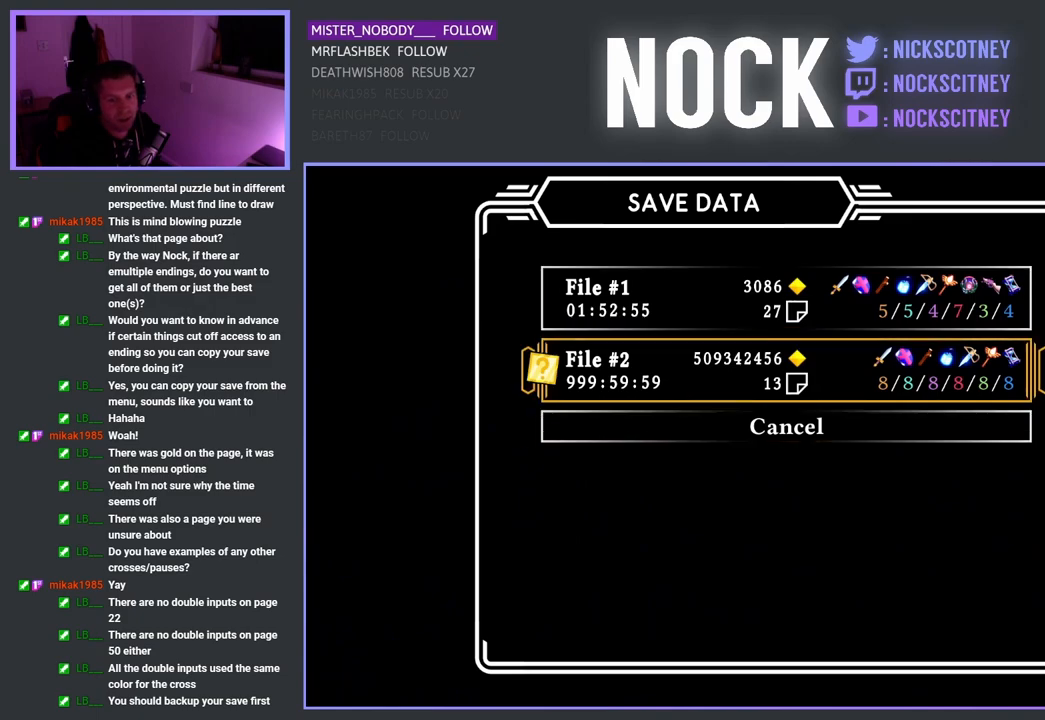
{"buttons": [], "left_stick": "center", "right_stick": "center", "events": []}
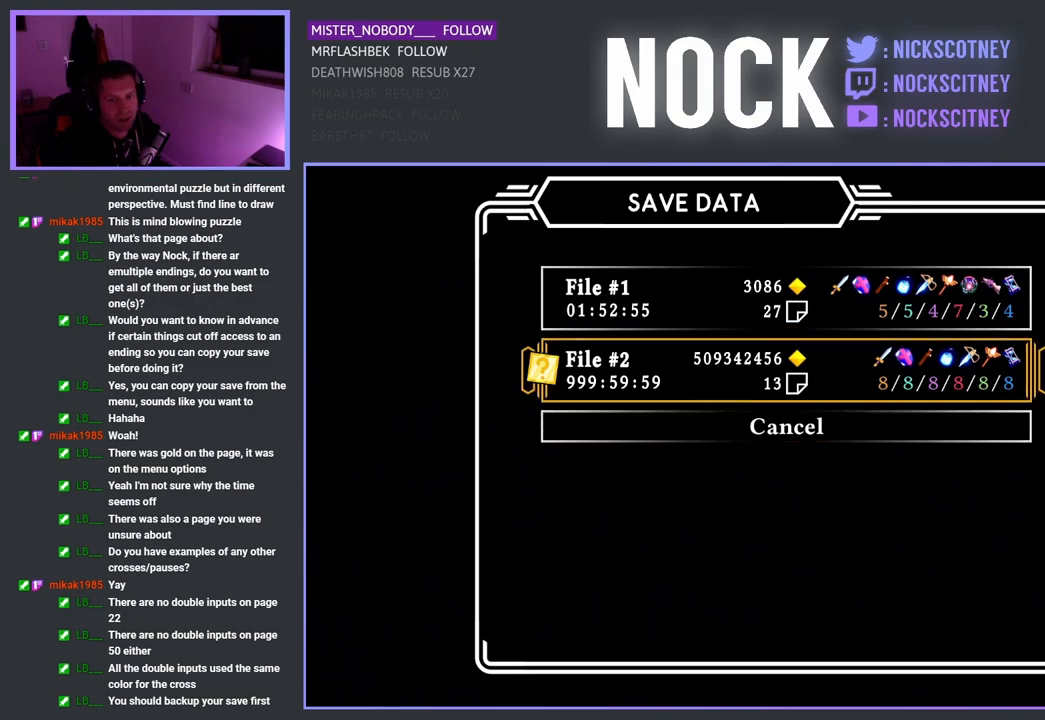
{"buttons": [], "left_stick": "center", "right_stick": "center", "events": []}
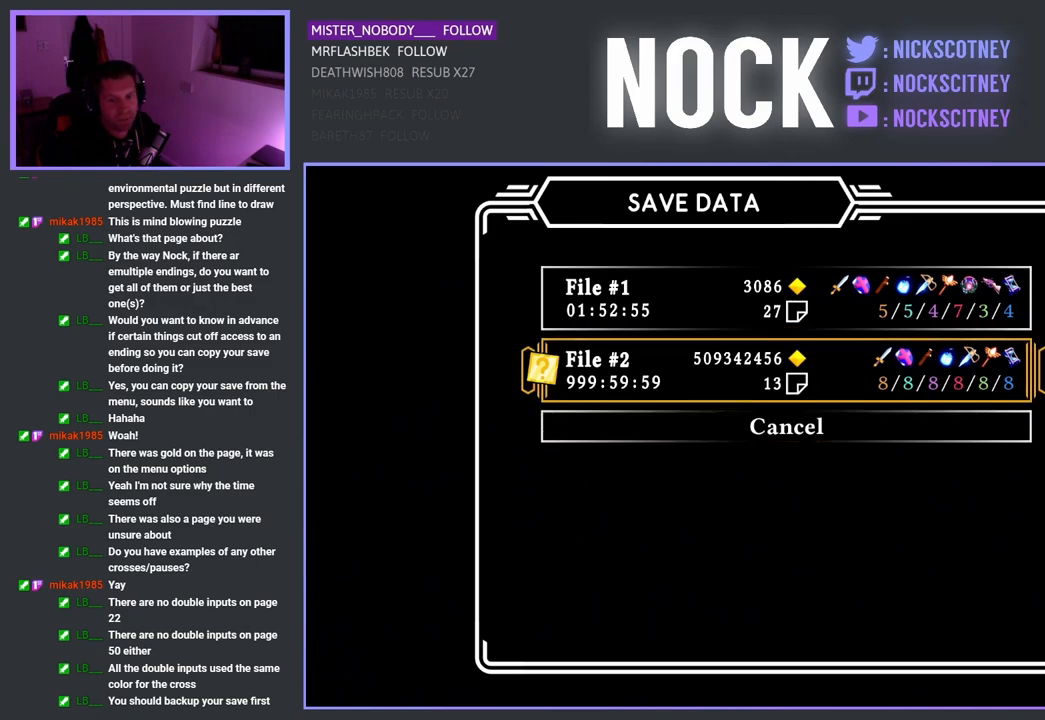
{"buttons": [], "left_stick": "center", "right_stick": "center", "events": []}
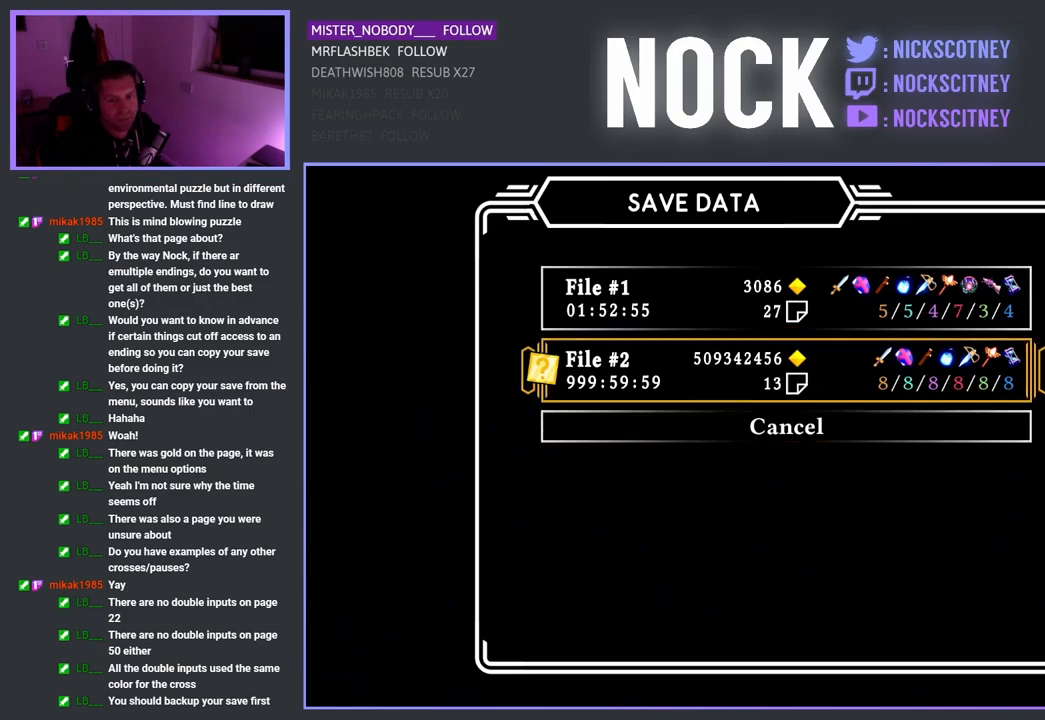
{"buttons": [], "left_stick": "center", "right_stick": "center", "events": []}
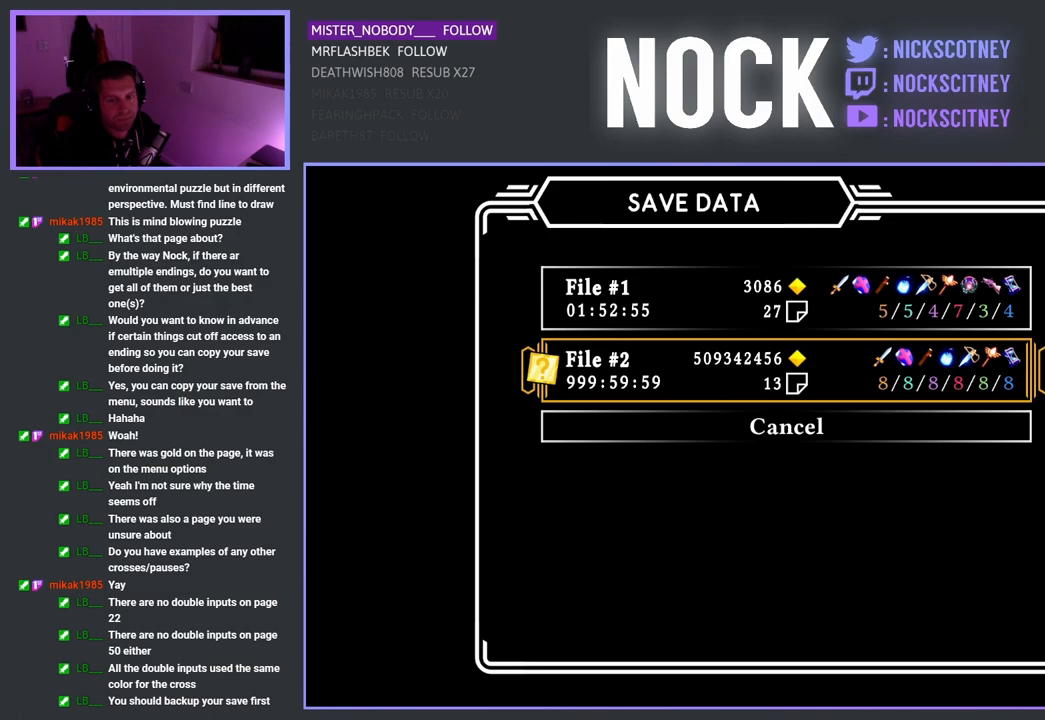
{"buttons": [], "left_stick": "center", "right_stick": "center", "events": []}
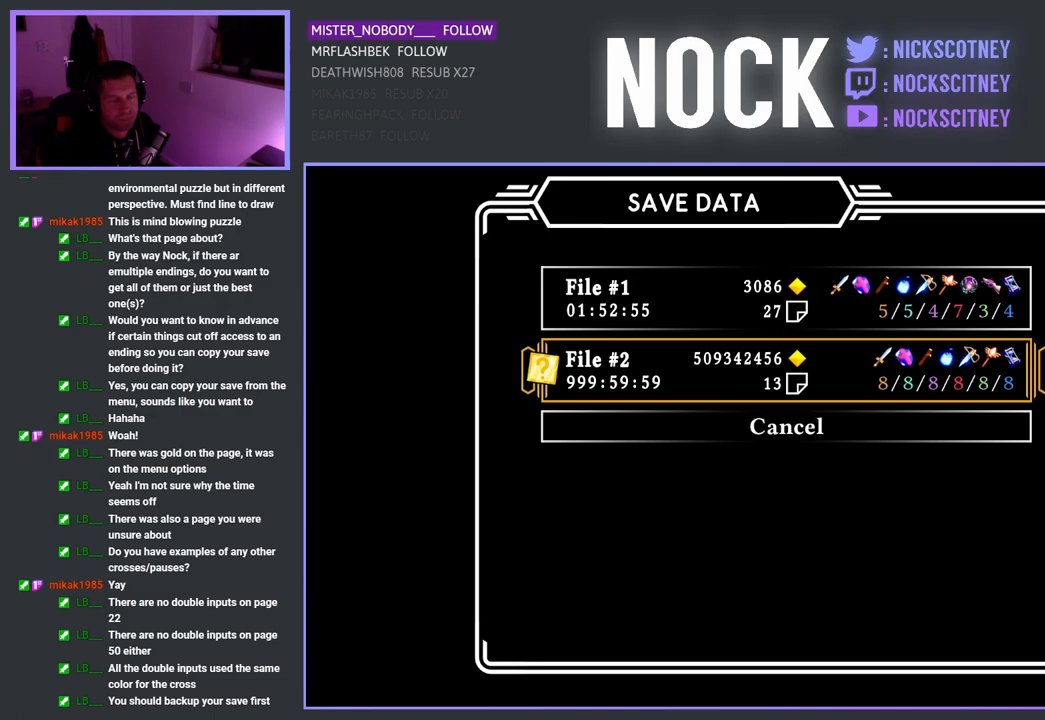
{"buttons": [], "left_stick": "center", "right_stick": "center", "events": []}
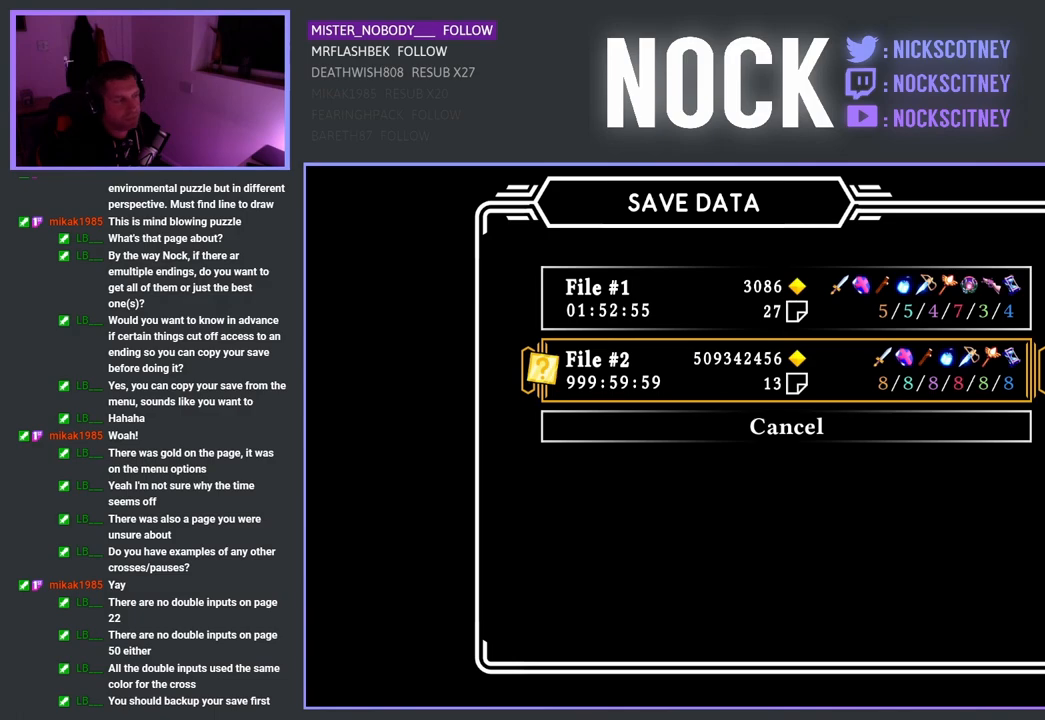
{"buttons": [], "left_stick": "center", "right_stick": "center", "events": [[133, "DPAD_UP", "down"], [300, "DPAD_UP", "up"]]}
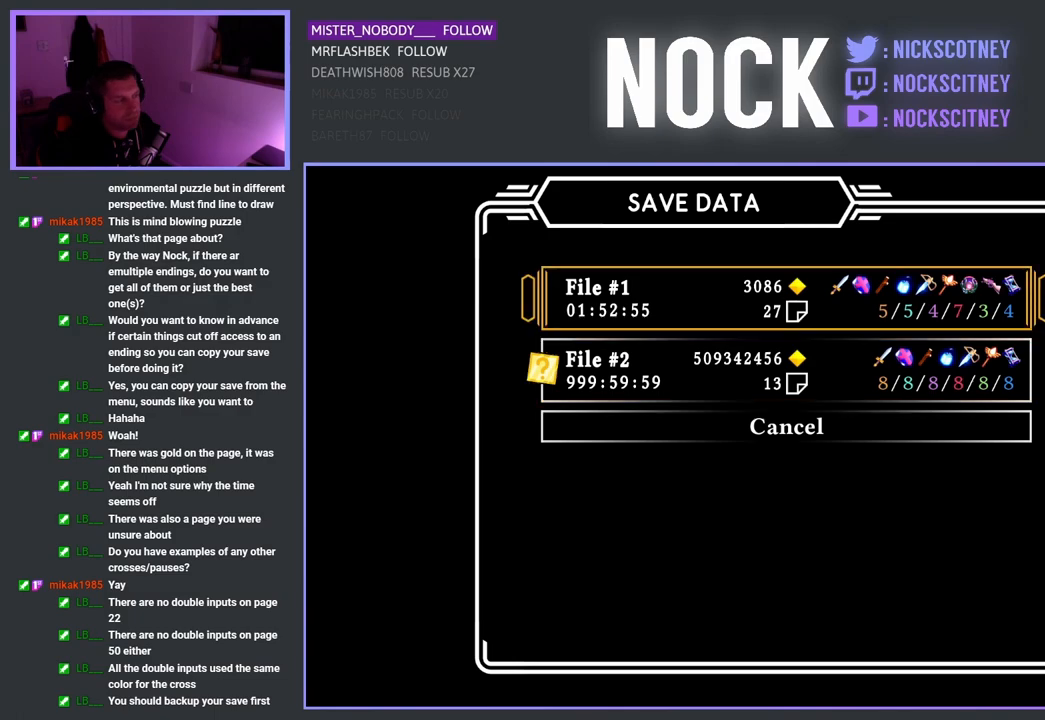
{"buttons": [], "left_stick": "center", "right_stick": "center", "events": []}
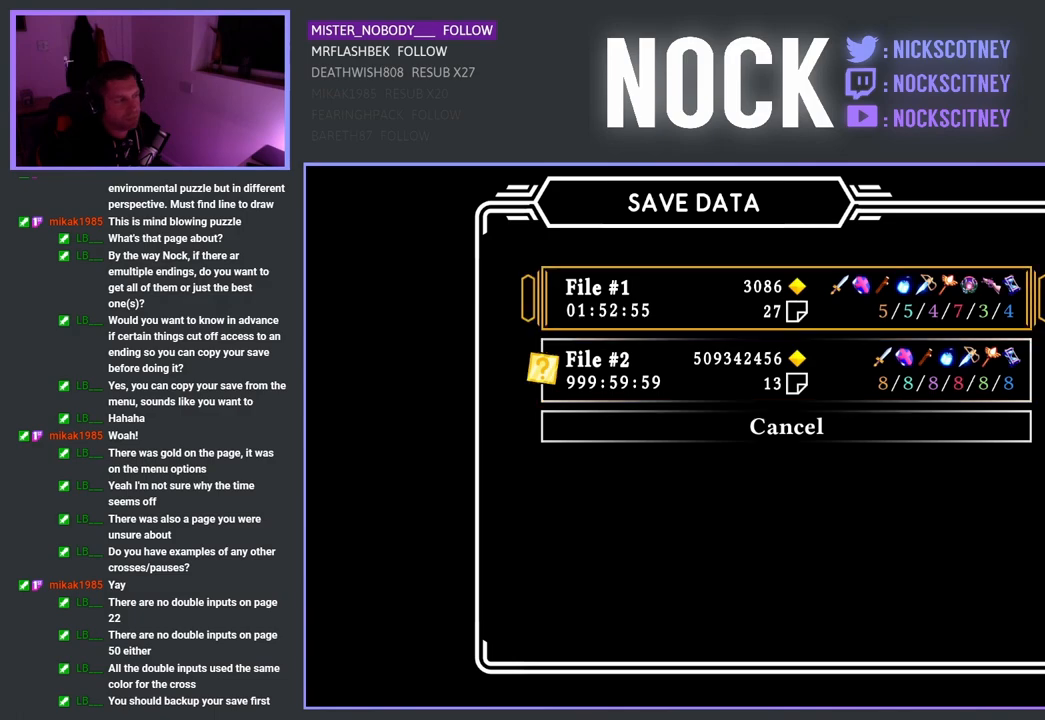
{"buttons": [], "left_stick": "center", "right_stick": "center", "events": []}